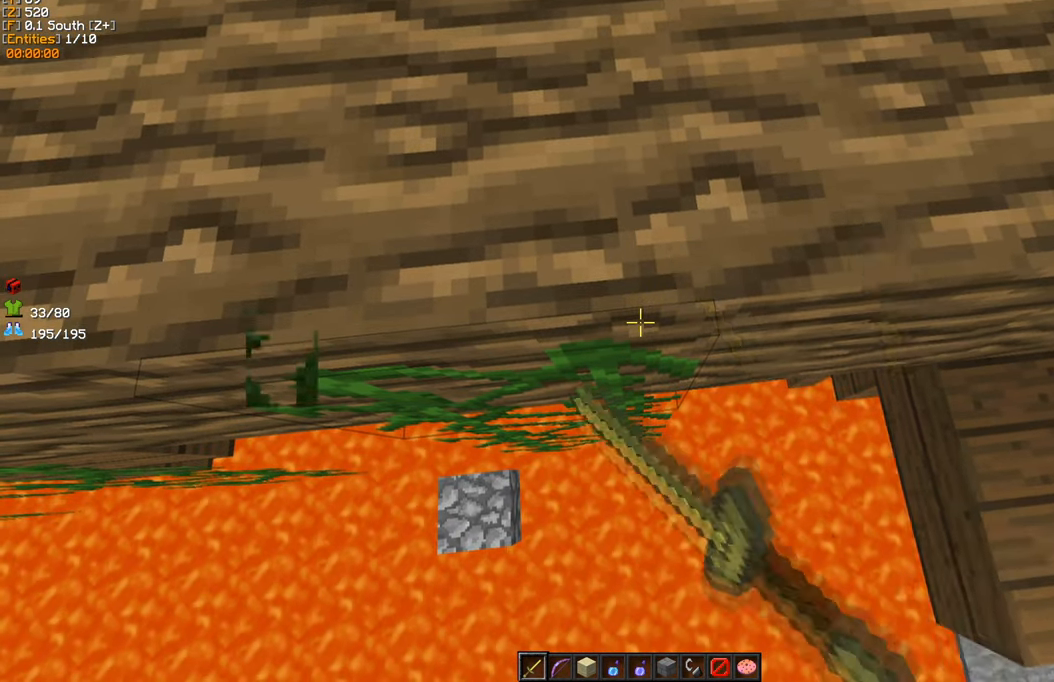
Gameplay with keyboard and mouse; each line is a JSON object with the keys and mouse buttons held at the frame after it. "events" lists presses ("down") and releases ("up") of "a", "d", "s", "w", "mouse_left" and "mouse_right" between this image and that frame as [ms after this image, input, new state], when the widget could be followed in between. "mouse_left", "mouse_right" = the "left", "right" buttons of the "mouse" list. No other keys are recorded. Fast repeated clicks can show as one long hold. Mouse movement is not recorded.
{"keys": [], "mouse": [], "events": []}
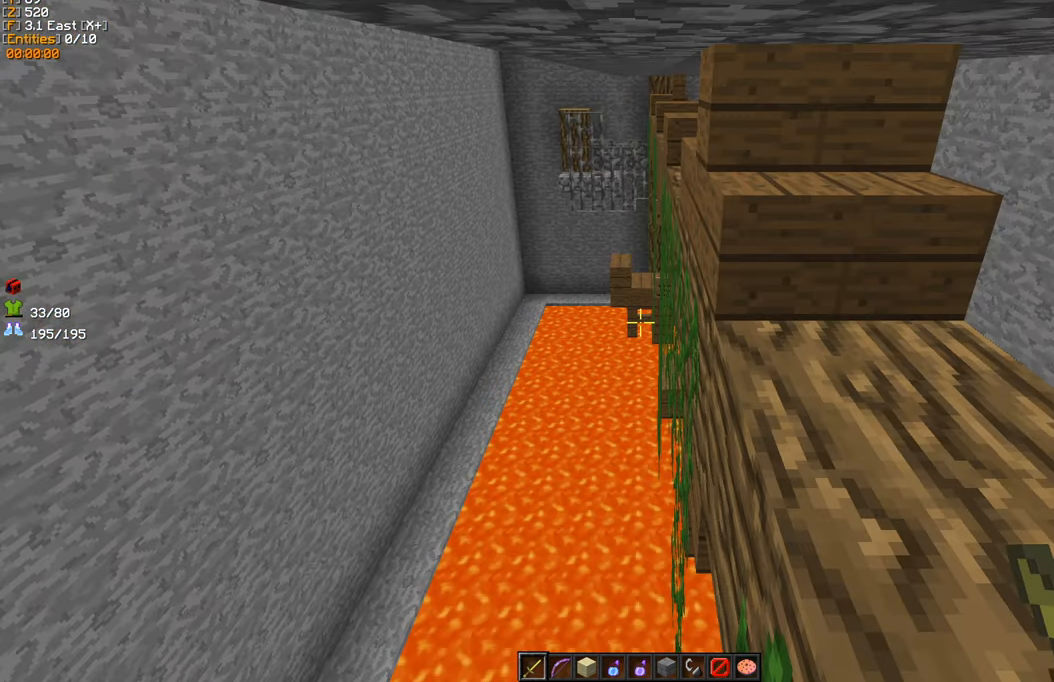
{"keys": [], "mouse": [], "events": []}
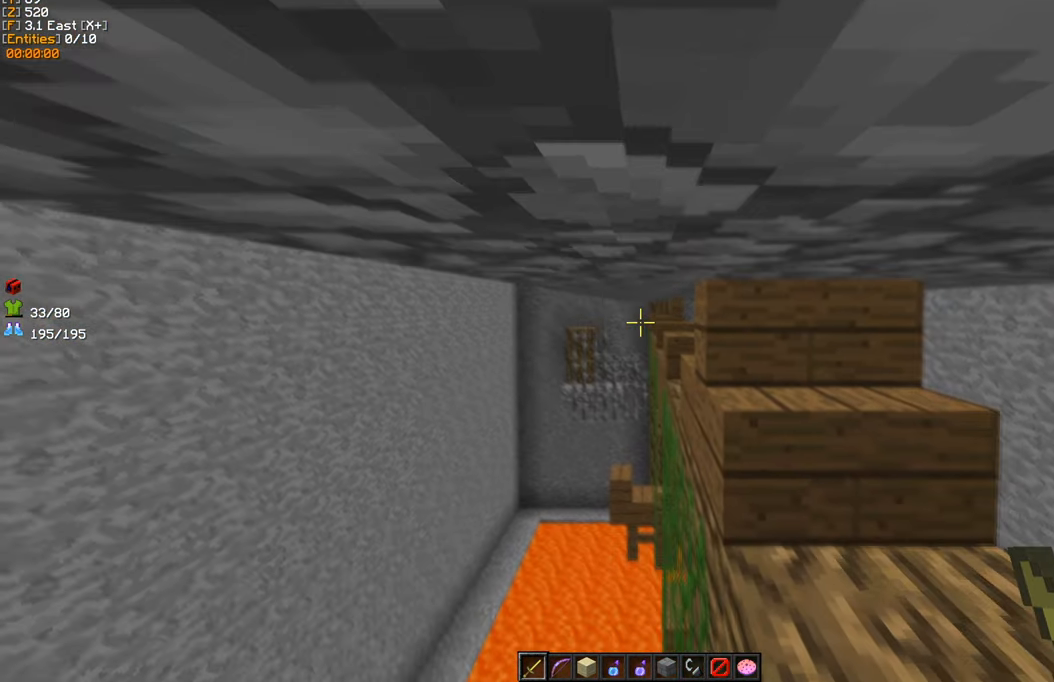
{"keys": [], "mouse": [], "events": []}
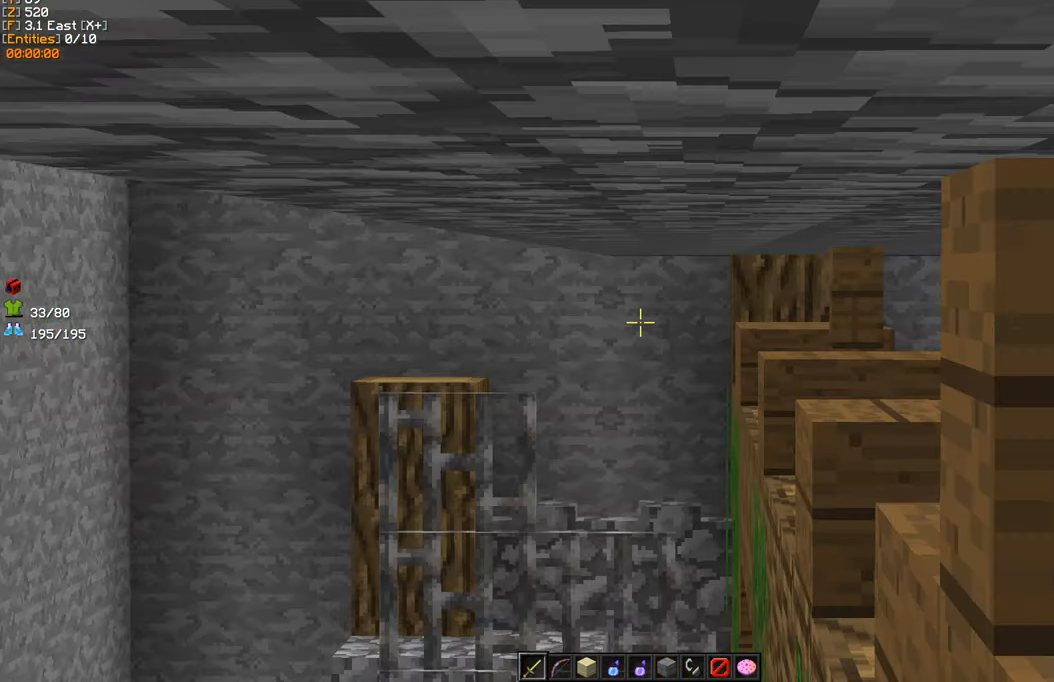
{"keys": [], "mouse": [], "events": []}
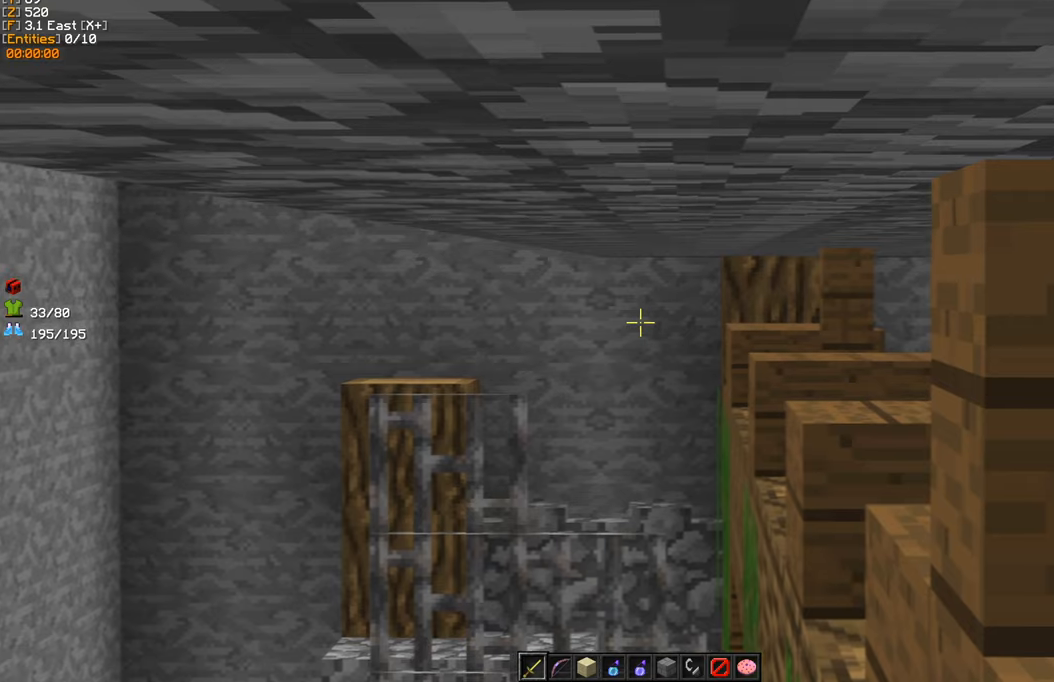
{"keys": [], "mouse": [], "events": []}
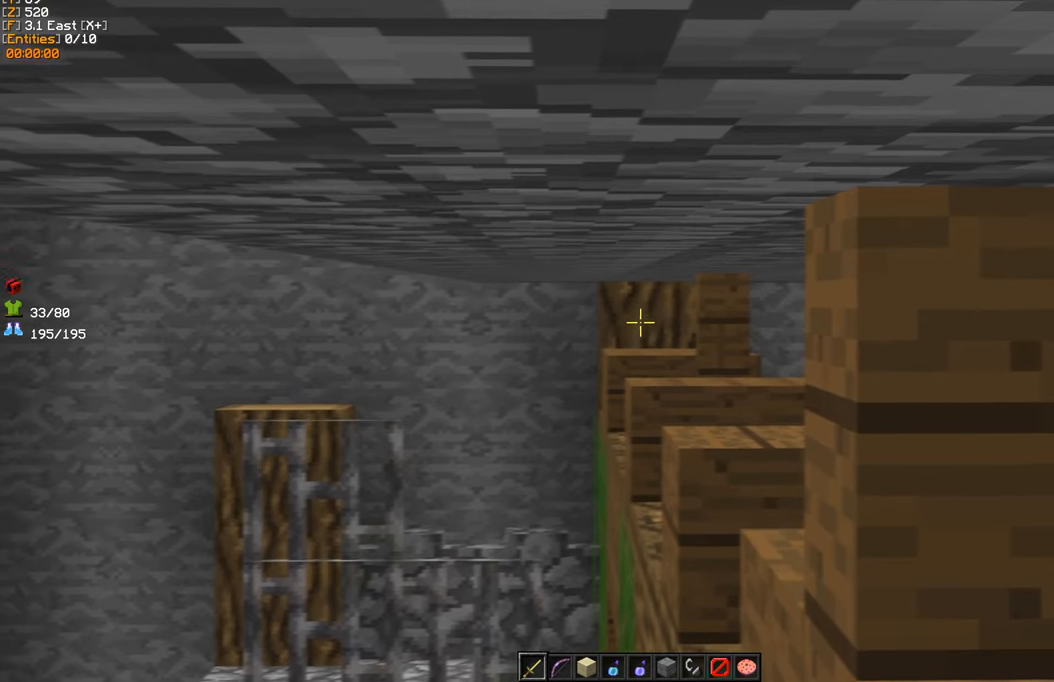
{"keys": [], "mouse": [], "events": []}
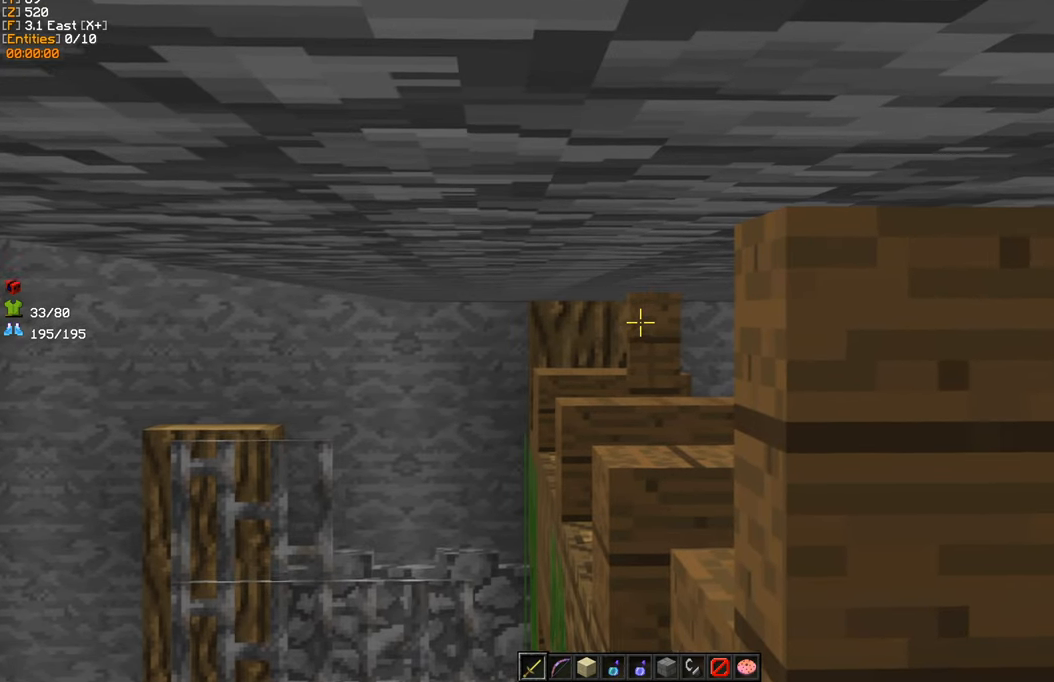
{"keys": [], "mouse": [], "events": []}
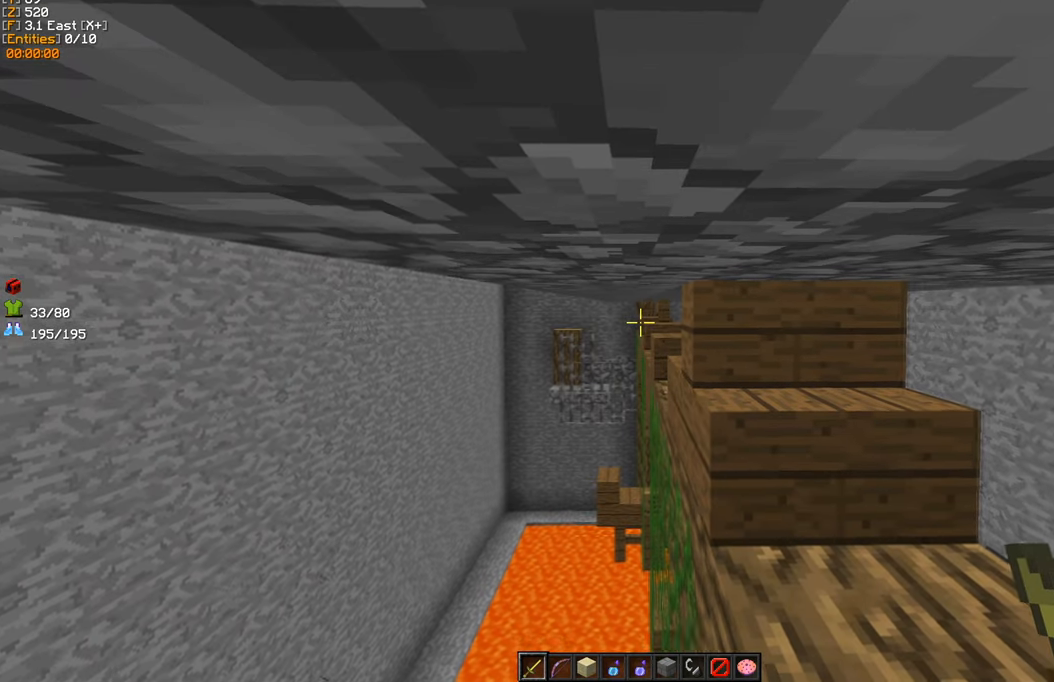
{"keys": [], "mouse": [], "events": [[217, "w", "down"], [317, "d", "down"], [334, "w", "up"], [384, "d", "up"]]}
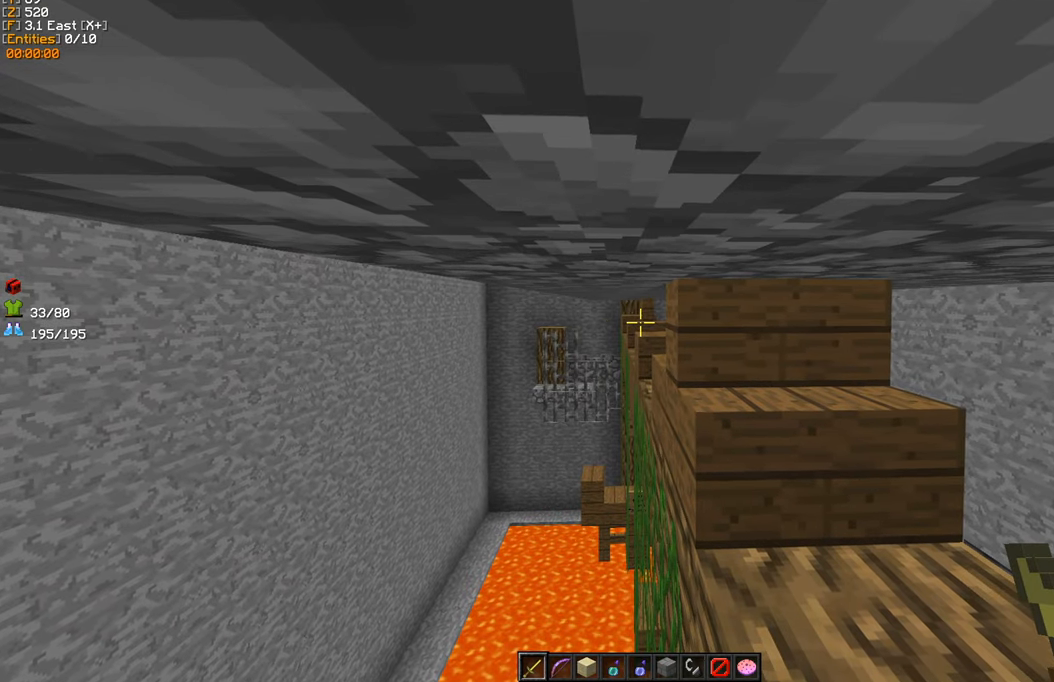
{"keys": [], "mouse": [], "events": [[17, "d", "down"], [150, "d", "up"], [367, "d", "down"], [500, "d", "up"]]}
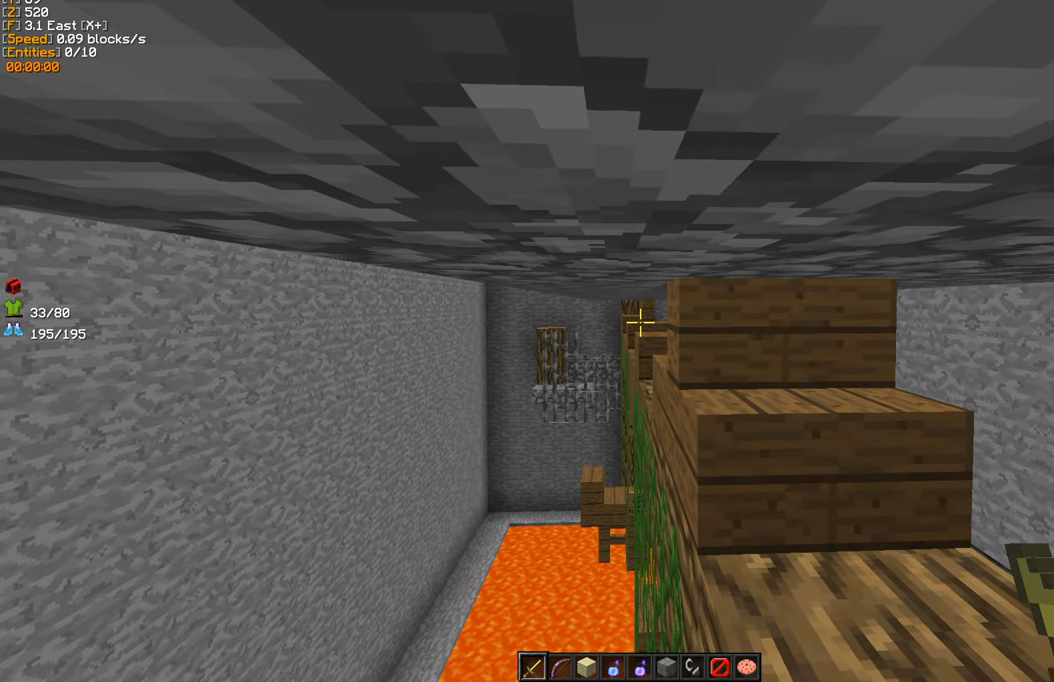
{"keys": ["w"], "mouse": [], "events": [[150, "s", "down"], [184, "s", "up"], [434, "w", "down"]]}
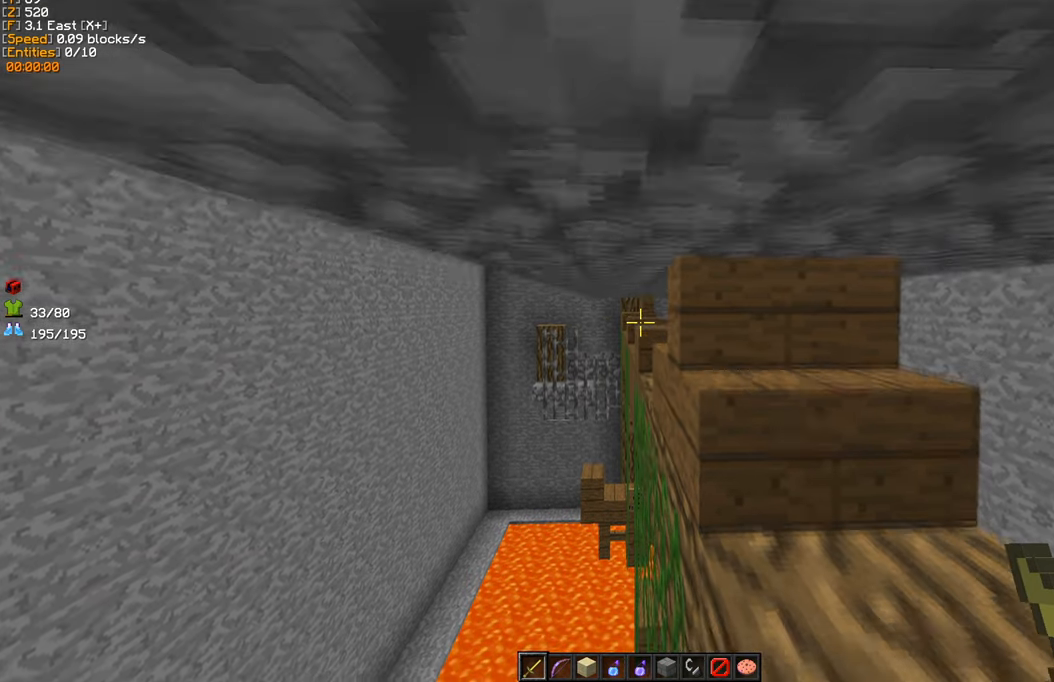
{"keys": ["w"], "mouse": [], "events": []}
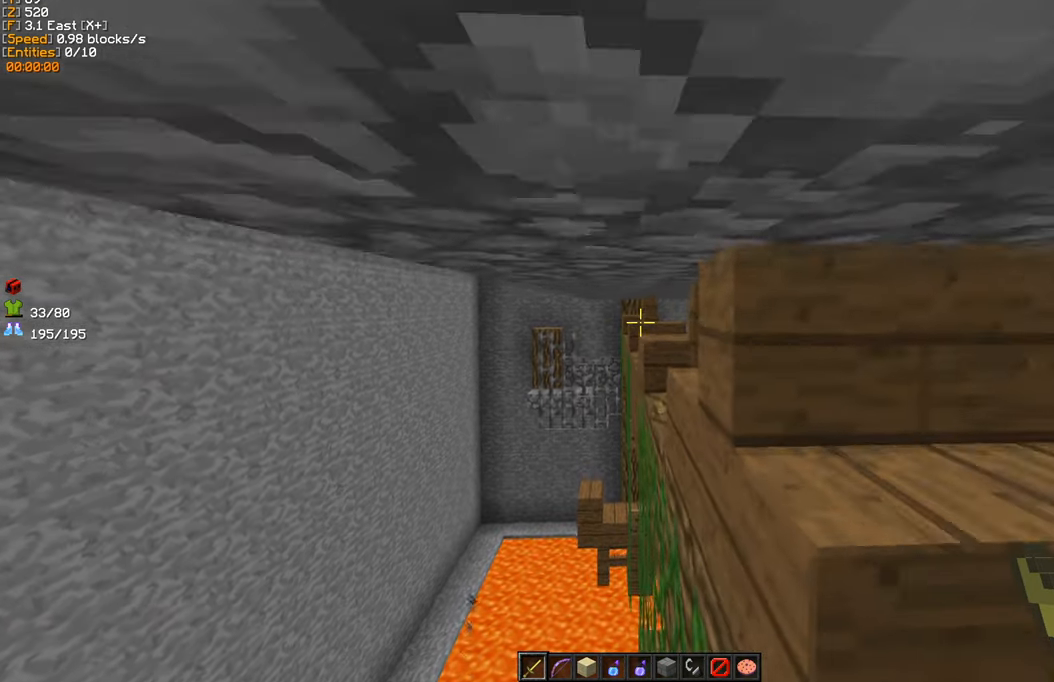
{"keys": ["w"], "mouse": [], "events": []}
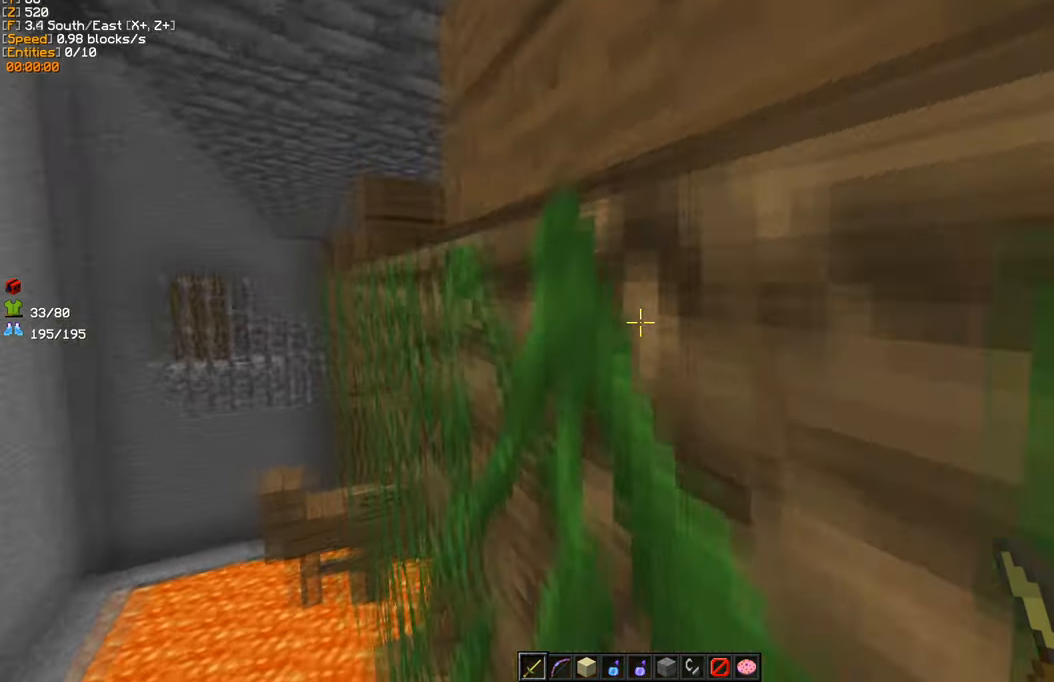
{"keys": ["a", "w"], "mouse": [], "events": [[184, "a", "down"]]}
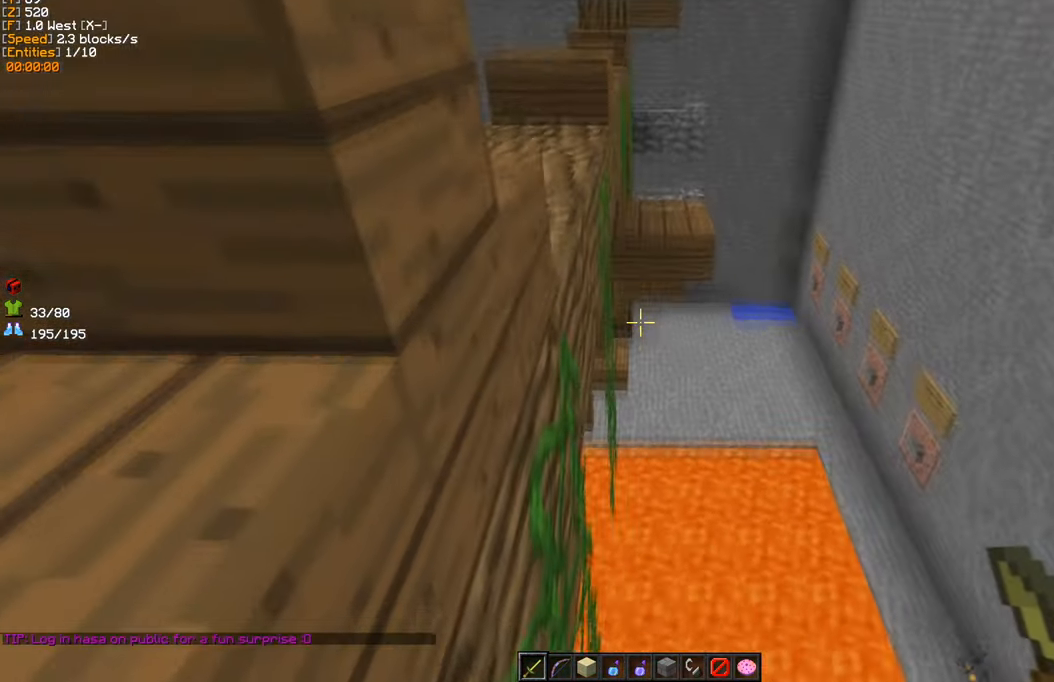
{"keys": ["w"], "mouse": [], "events": [[167, "a", "up"]]}
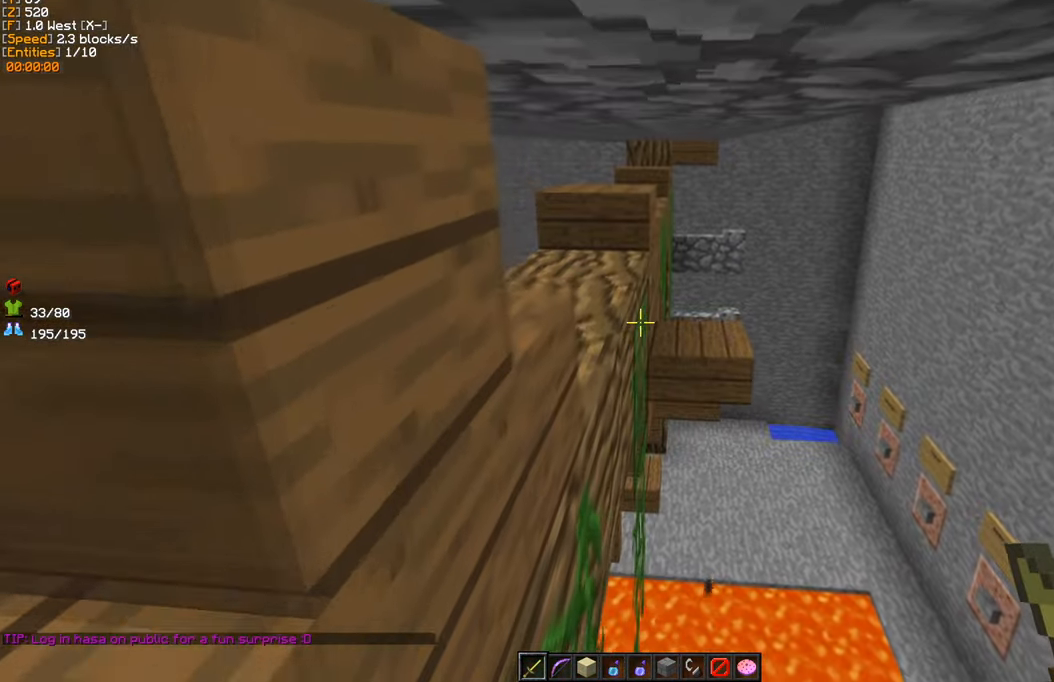
{"keys": [], "mouse": [], "events": [[116, "w", "up"]]}
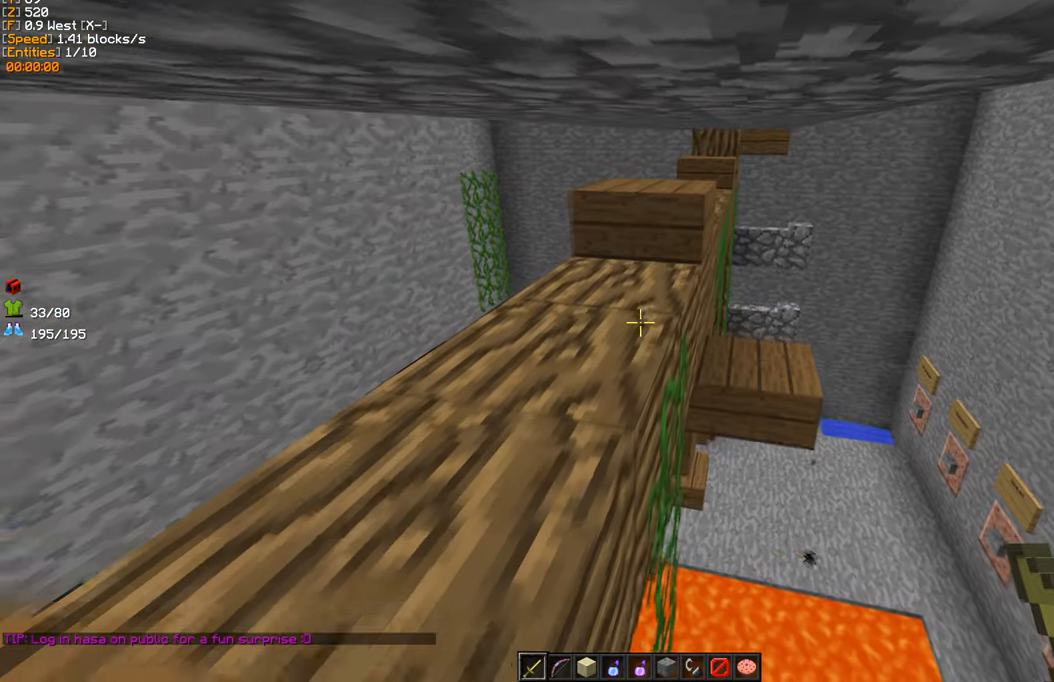
{"keys": [], "mouse": [], "events": [[150, "d", "down"], [200, "w", "down"], [433, "w", "up"], [466, "d", "up"]]}
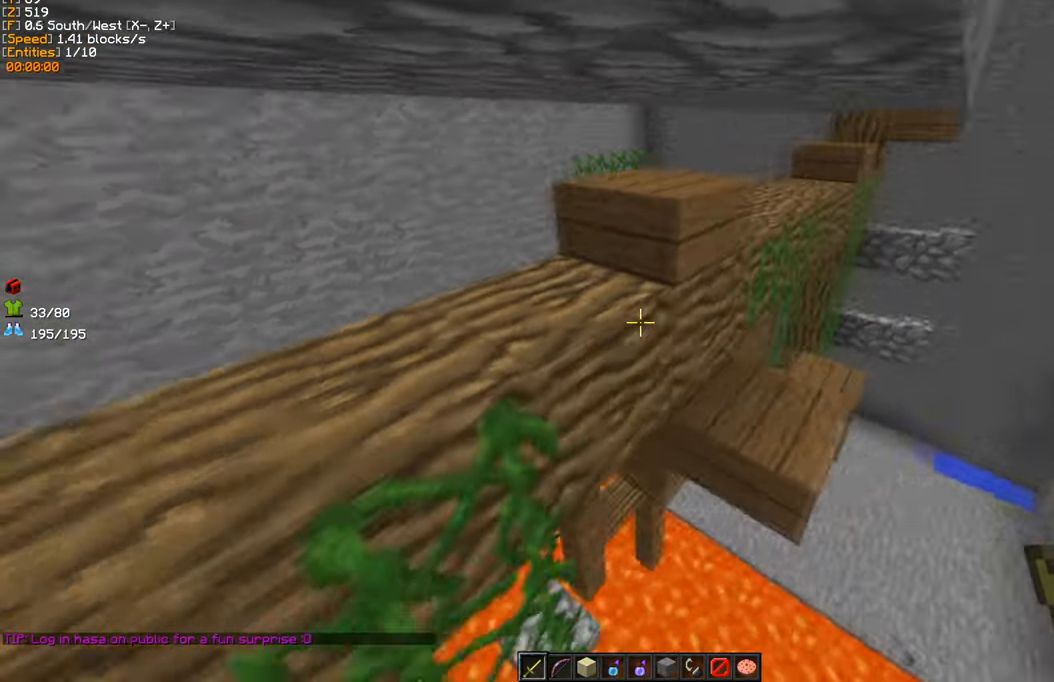
{"keys": [], "mouse": [], "events": [[233, "w", "down"], [350, "d", "down"], [416, "d", "up"], [416, "w", "up"]]}
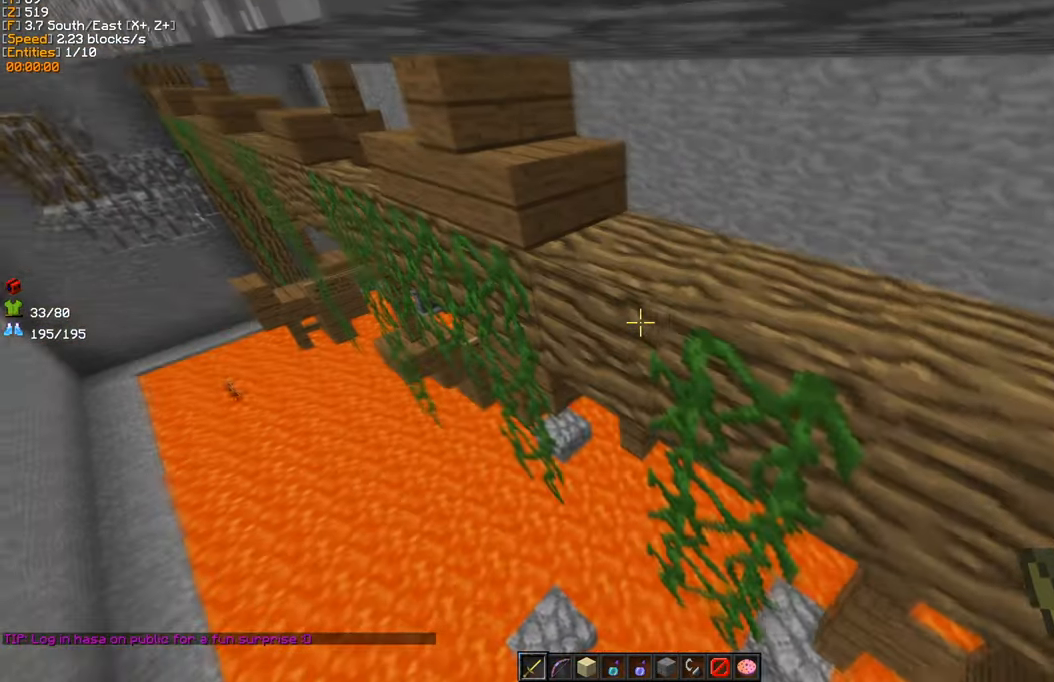
{"keys": [], "mouse": [], "events": [[250, "d", "down"], [333, "d", "up"]]}
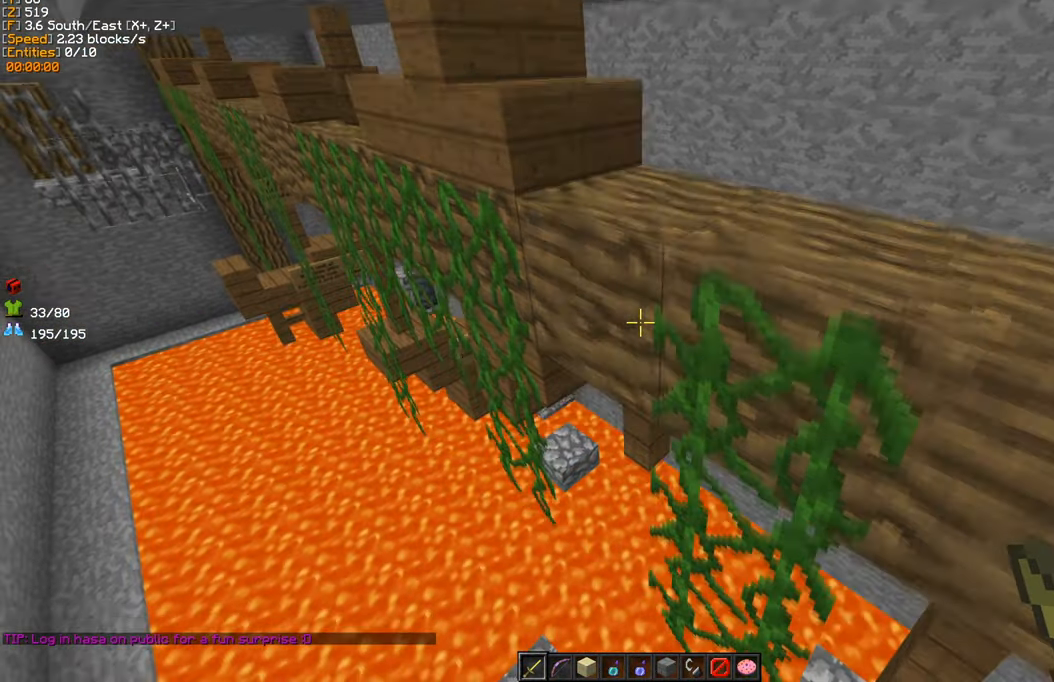
{"keys": [], "mouse": [], "events": [[300, "a", "down"], [466, "a", "up"]]}
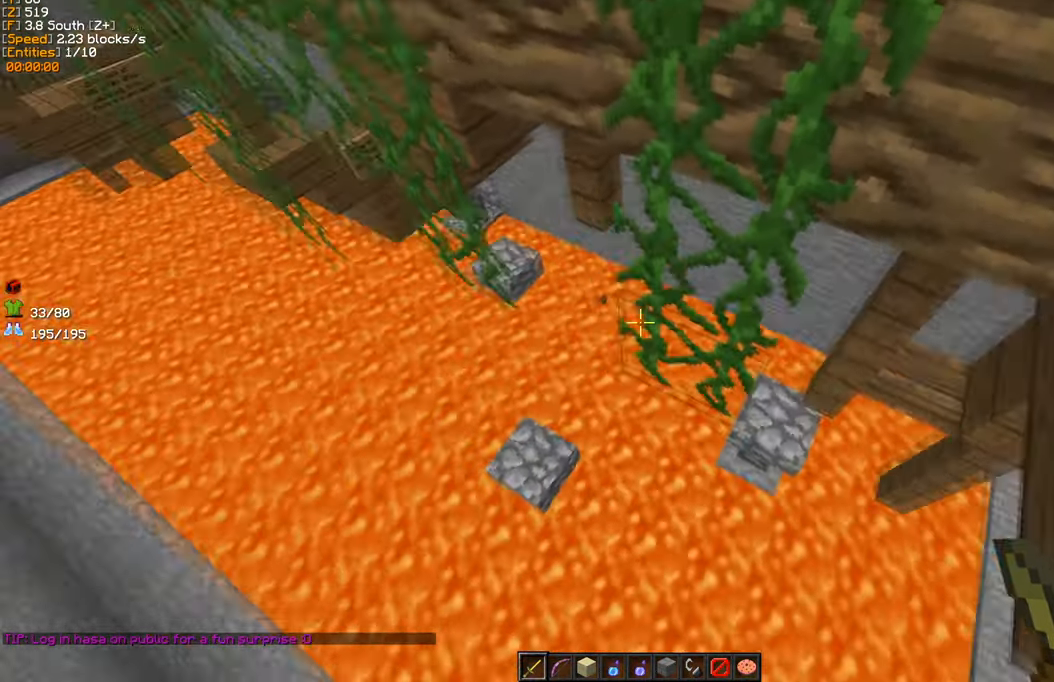
{"keys": ["s"], "mouse": [], "events": [[250, "a", "down"], [333, "a", "up"], [450, "s", "down"]]}
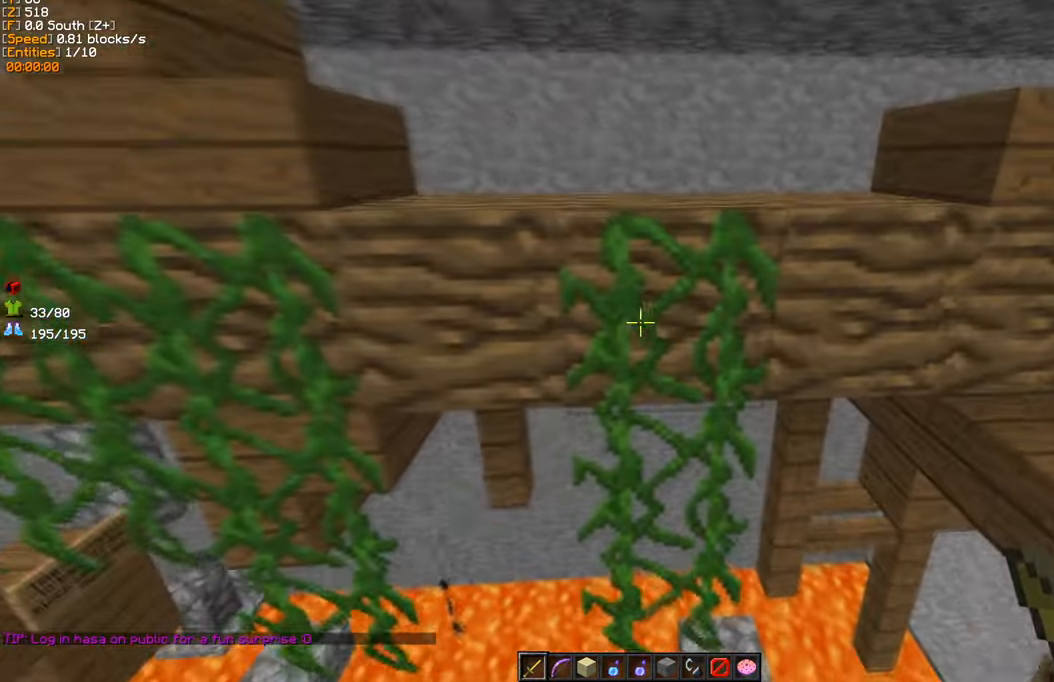
{"keys": [], "mouse": [], "events": [[166, "s", "up"], [383, "w", "down"], [483, "w", "up"]]}
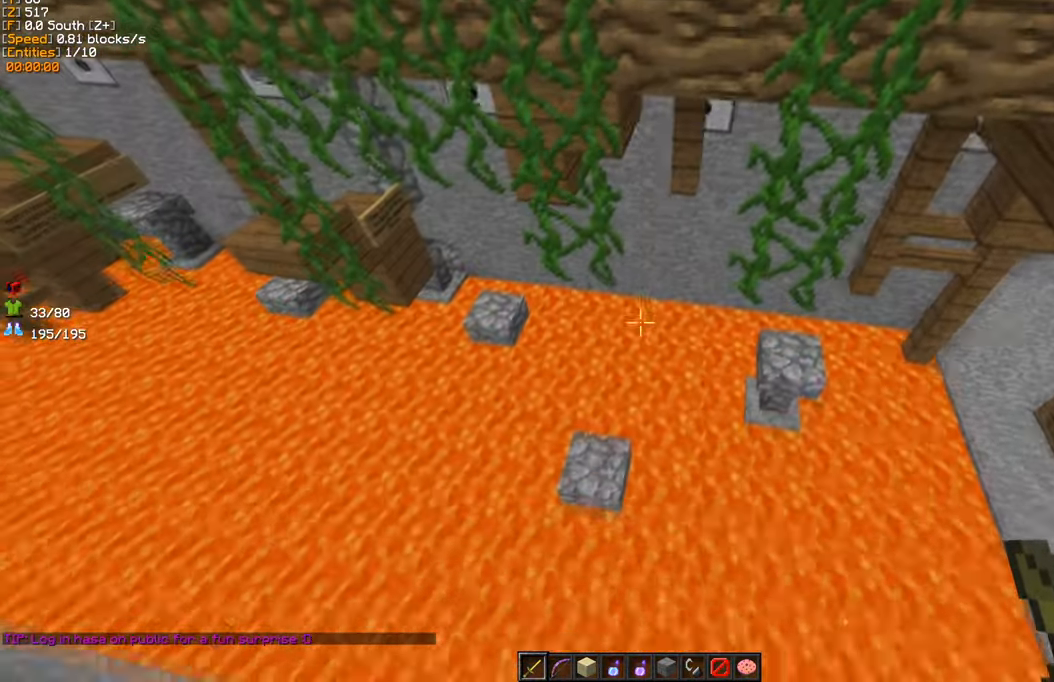
{"keys": [], "mouse": [], "events": []}
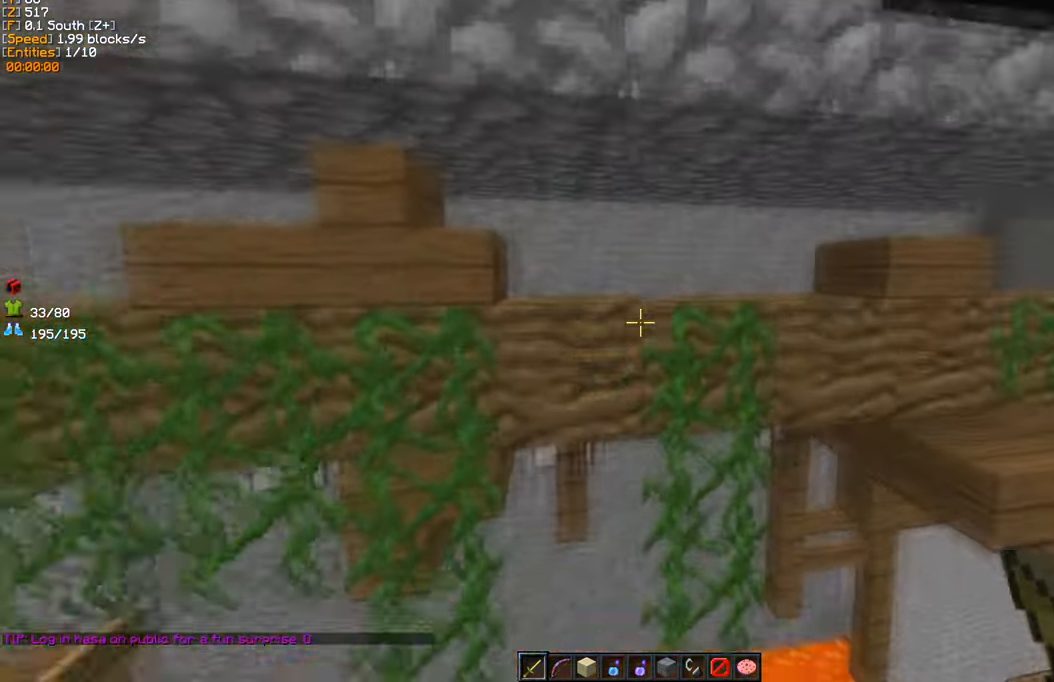
{"keys": ["d"], "mouse": [], "events": [[50, "d", "down"], [133, "d", "up"], [500, "d", "down"]]}
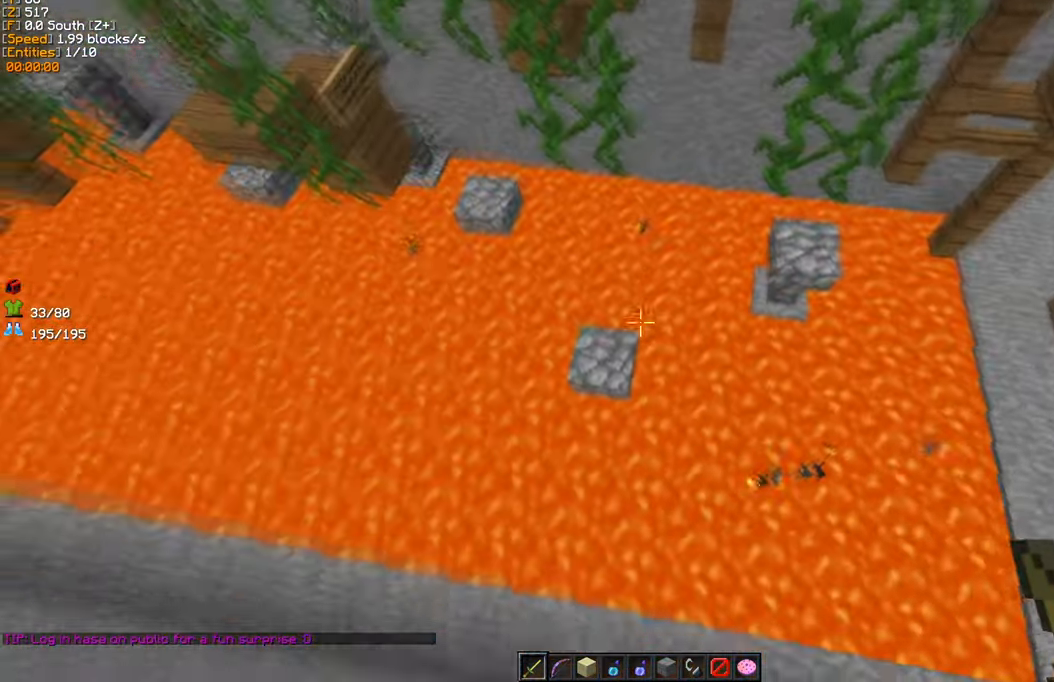
{"keys": [], "mouse": ["left"], "events": [[200, "d", "up"], [450, "mouse_left", "down"]]}
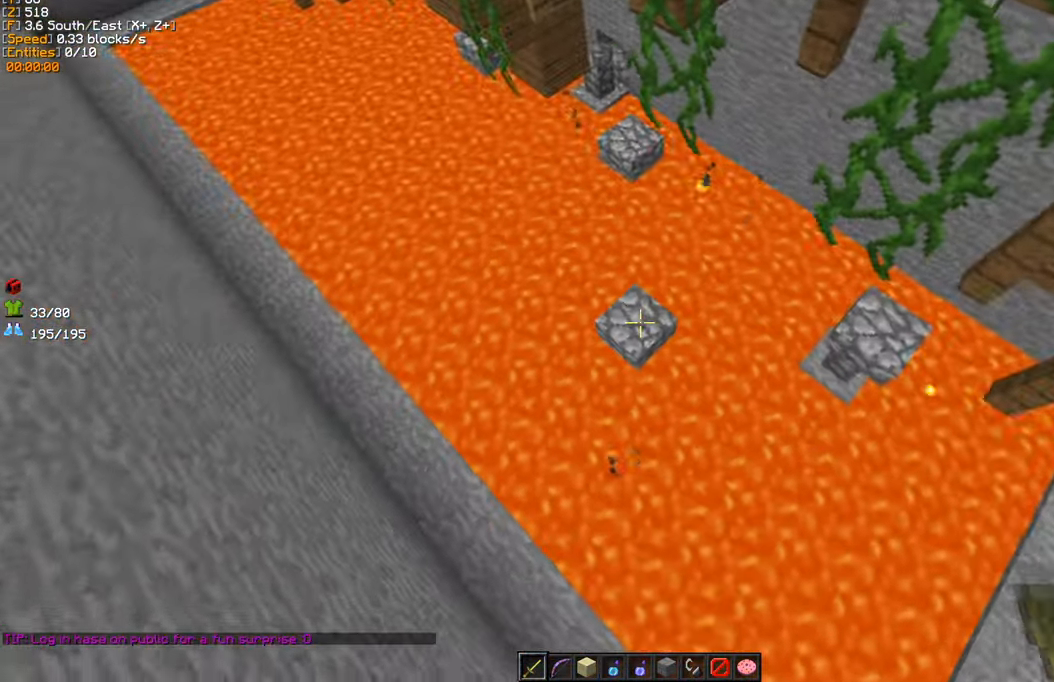
{"keys": [], "mouse": [], "events": [[66, "mouse_left", "up"], [117, "mouse_left", "down"], [417, "mouse_left", "up"]]}
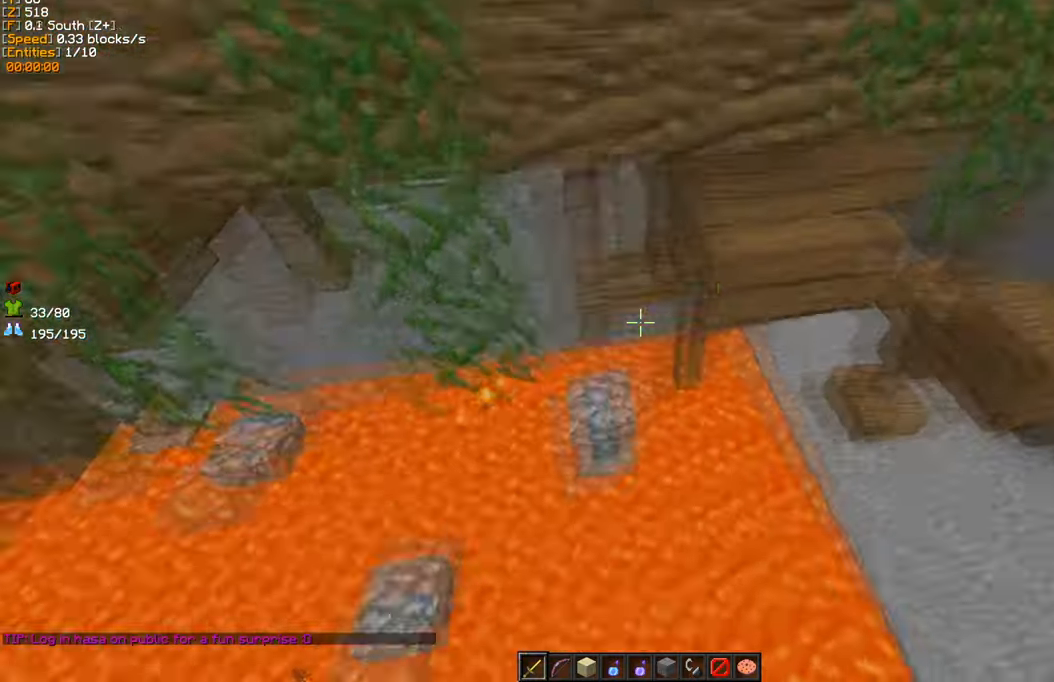
{"keys": ["a"], "mouse": [], "events": [[183, "w", "down"], [383, "w", "up"], [500, "a", "down"]]}
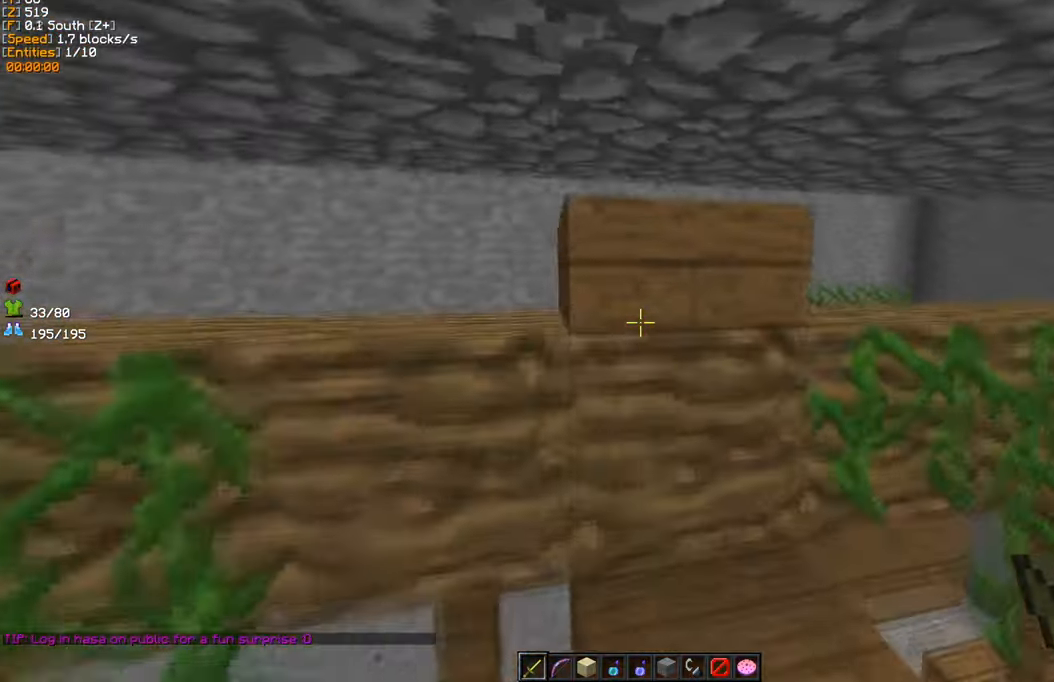
{"keys": [], "mouse": [], "events": [[167, "a", "up"], [317, "a", "down"], [467, "a", "up"]]}